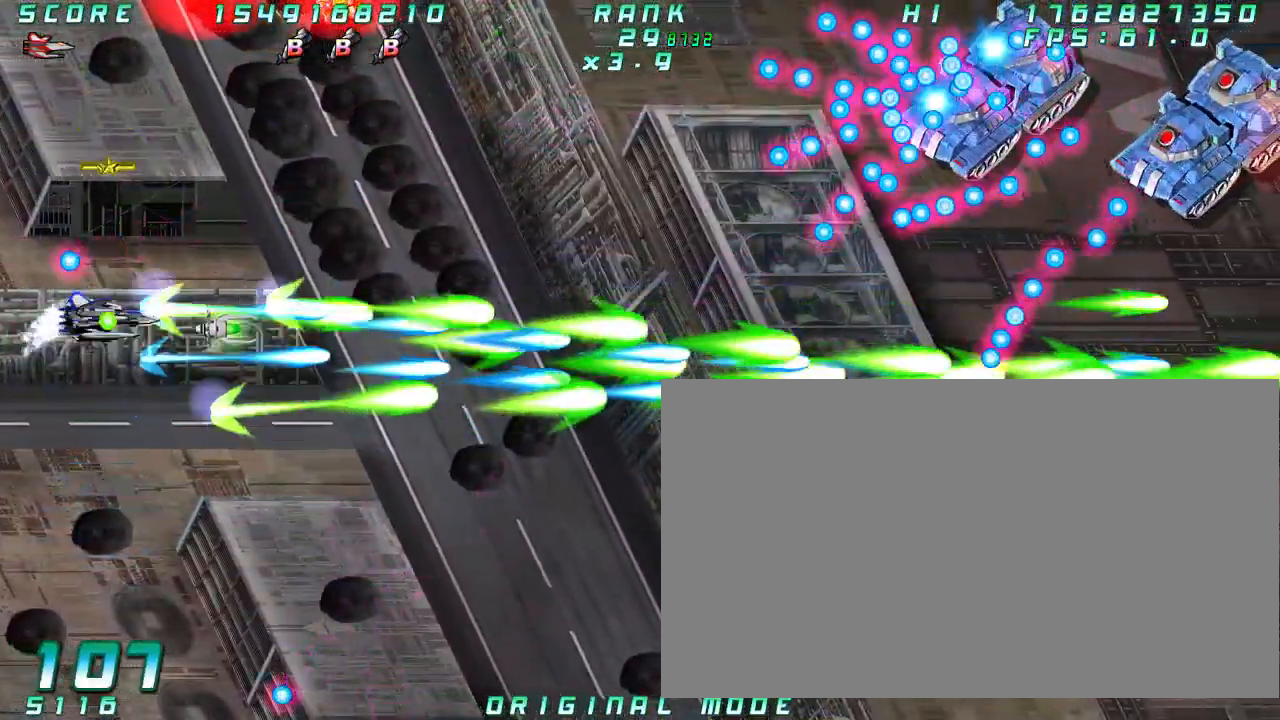
Gameplay with a controller (arcade stick); each line is a JSON object with the inputs held at the frame after it (dt_ms = milliseconds from this image to that frame). "button_events" lists button changes between this image and that frame as [ms after this image, input, new state], when the widget could be followed in between (sticks are given only as held states). Not read: A L3 R3 other_buttons.
{"dt_ms": 500, "buttons": [], "left_stick": "center", "button_events": []}
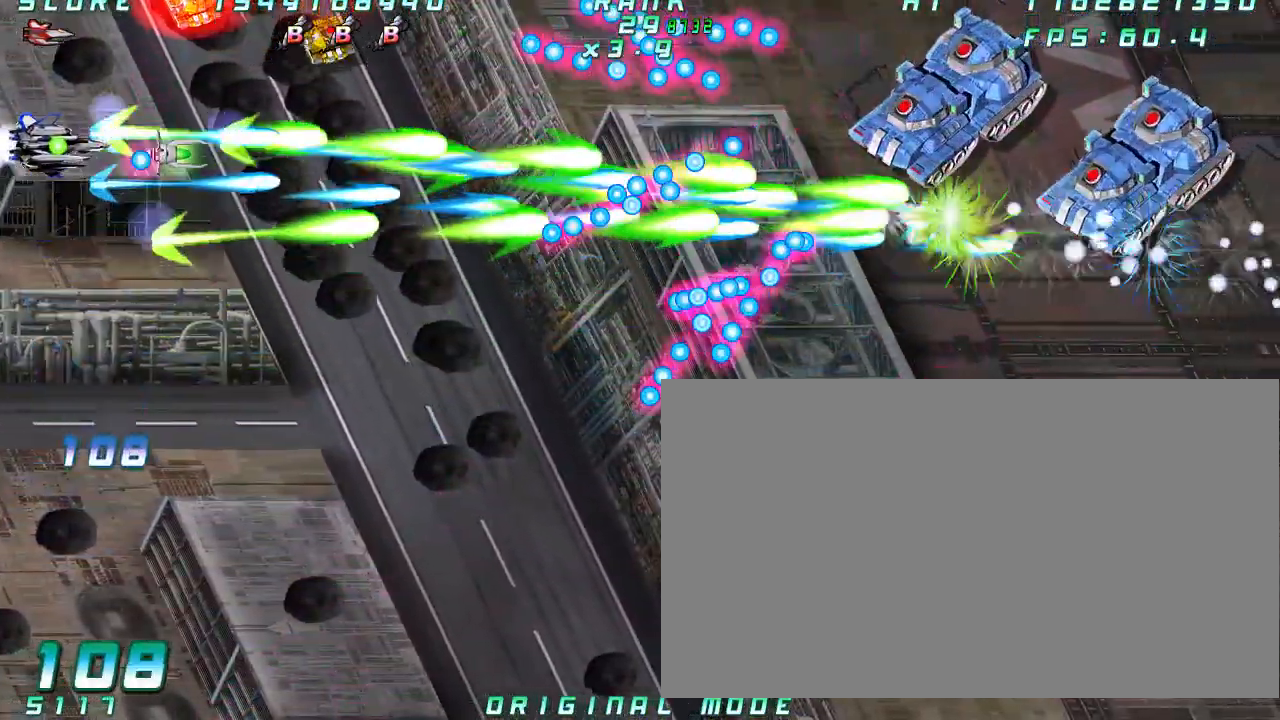
{"dt_ms": 500, "buttons": [], "left_stick": "down"}
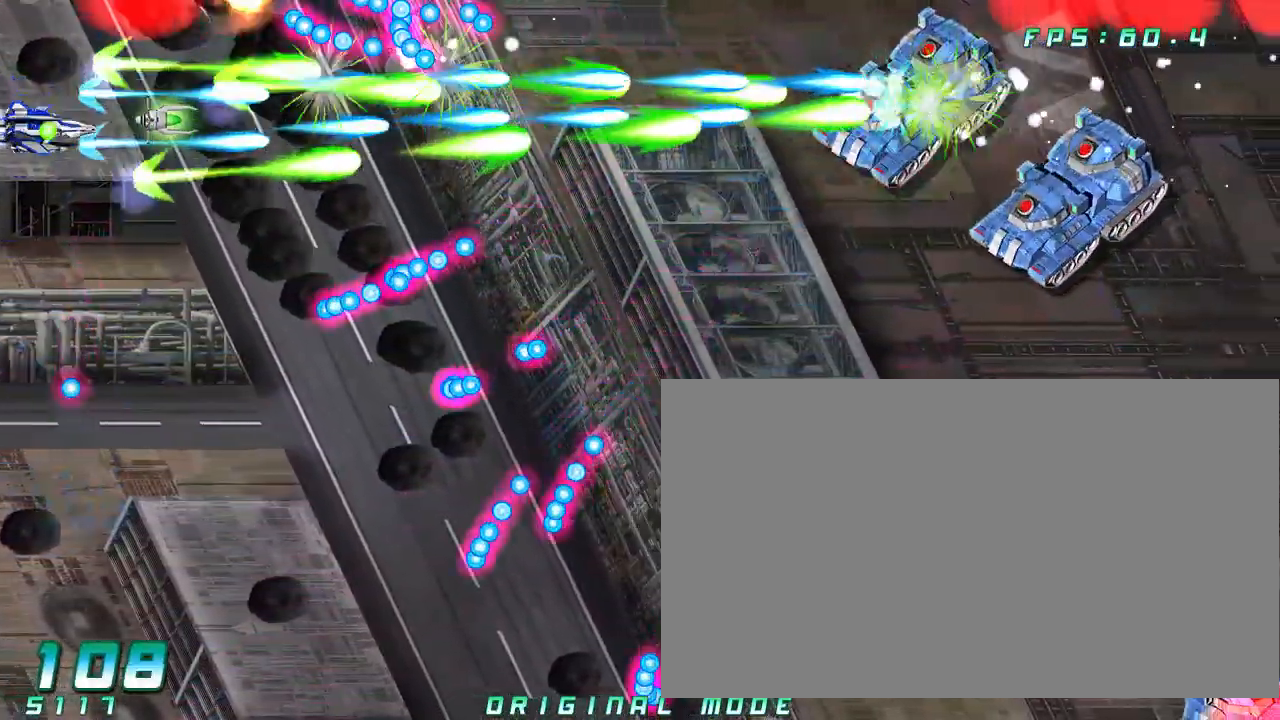
{"dt_ms": 500, "buttons": [], "left_stick": "center", "button_events": []}
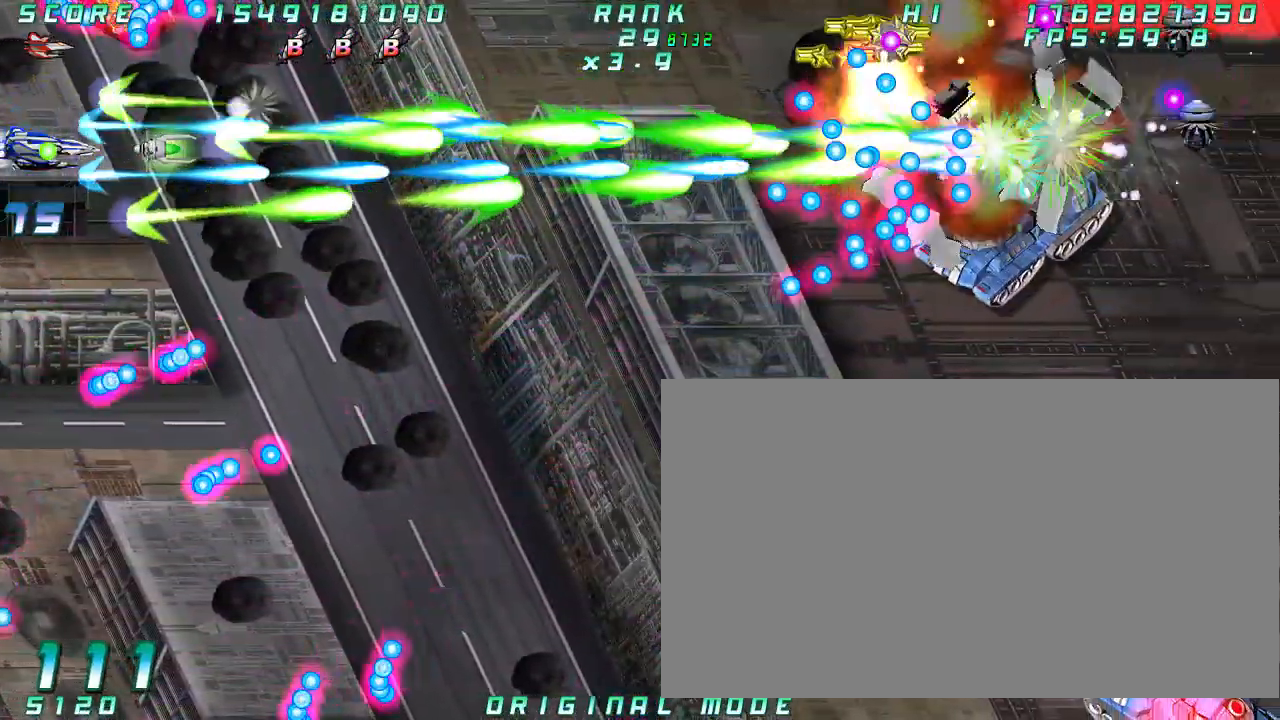
{"dt_ms": 500, "buttons": [], "left_stick": "down", "button_events": []}
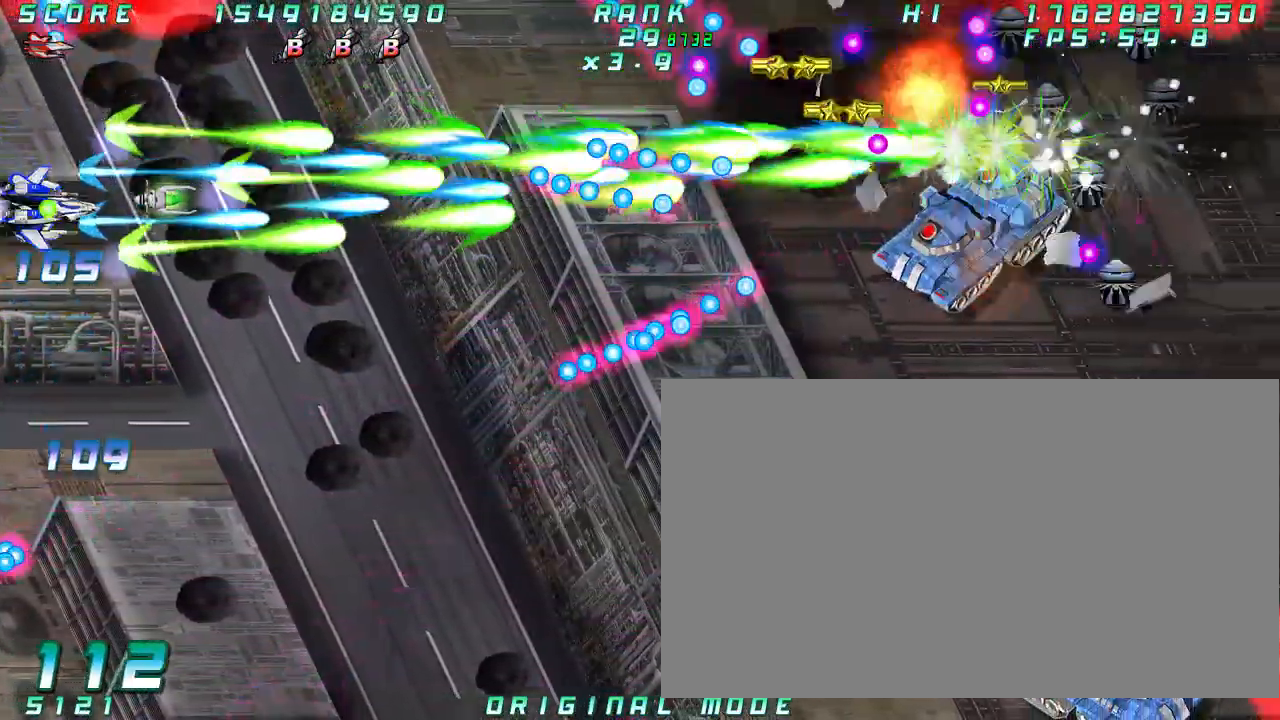
{"dt_ms": 1000, "buttons": [], "left_stick": "right"}
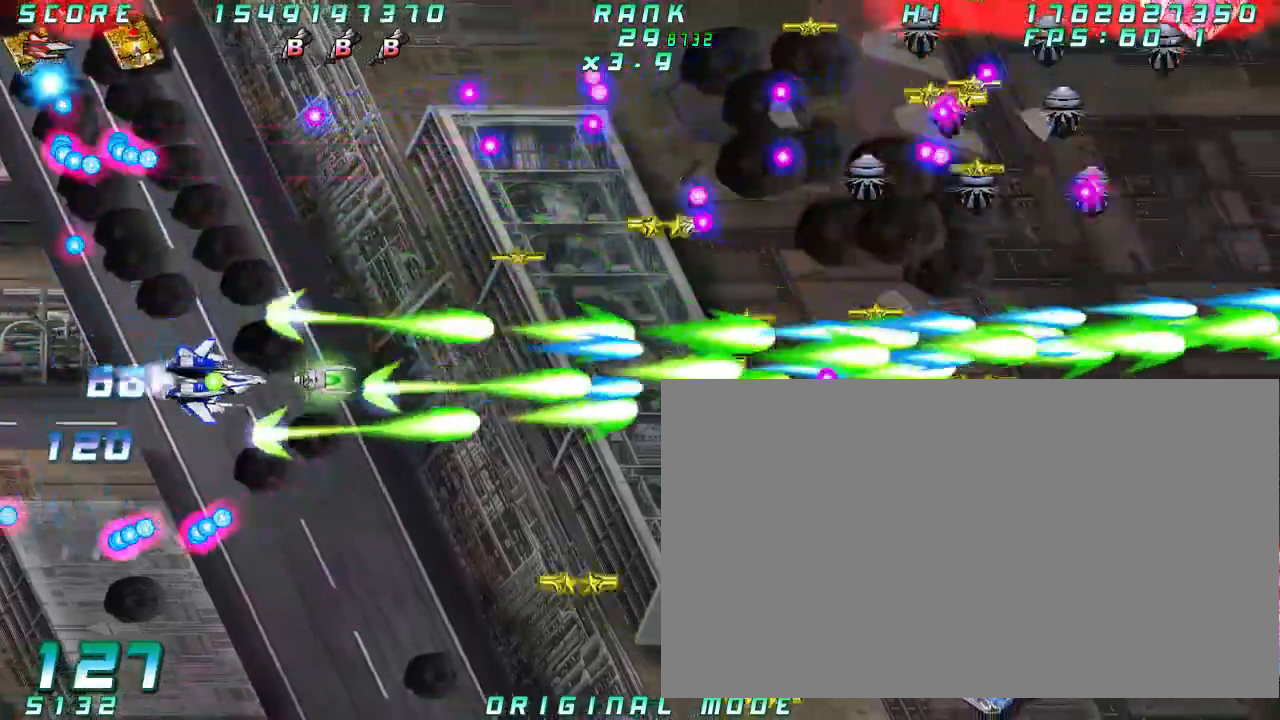
{"dt_ms": 500, "buttons": [], "left_stick": "center"}